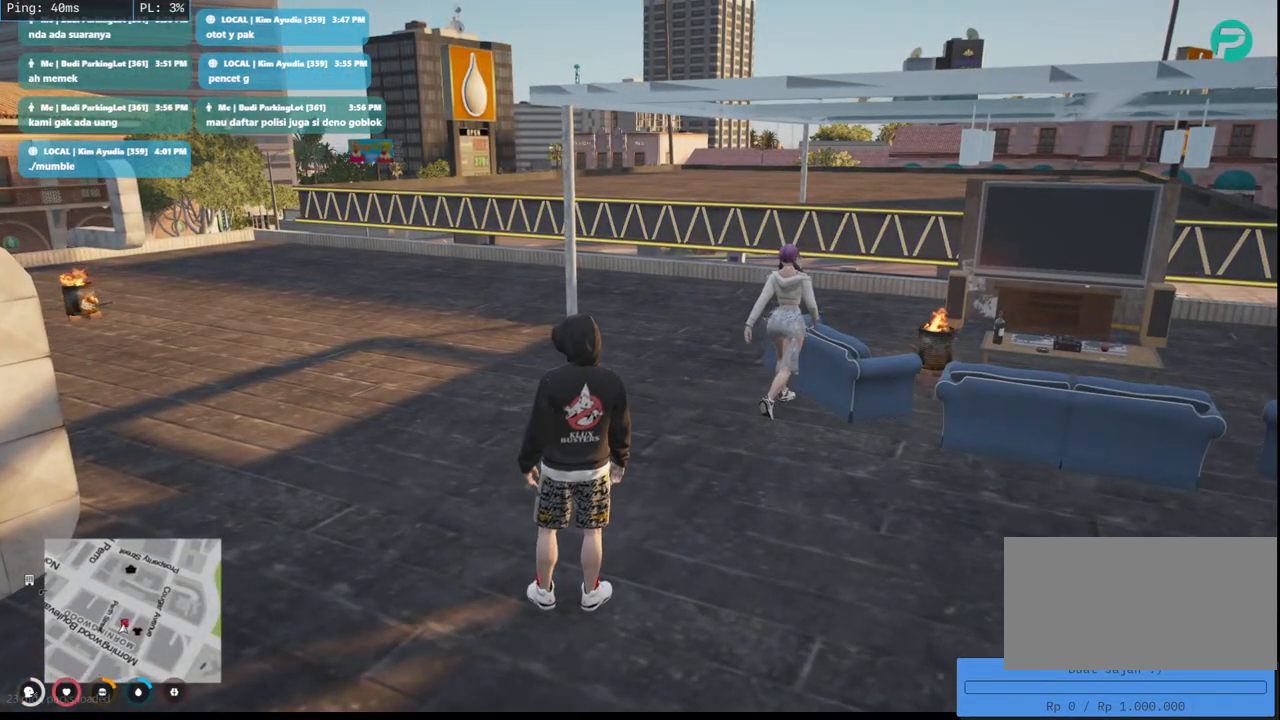
Gameplay with keyboard and mouse; each line is a JSON object with the keys and mouse buttons held at the frame after it. "events" lists presses ("down") and releases ("up") of "a", "ctrl", "d", "e", "q", "s", "shift", "space", "w", "mouse_left", "mouse_wheel", "mouse_right", "mouse_mb4" and "mouse_mb5" between this image and that frame as [ms after this image, input, new state], when the widget could be followed in between. "mouse_left", "mouse_wheel", "mouse_right", "mouse_mb4", "mouse_mb5" = the "left", "wheel", "right", "mb4", "mb5" buttons of the "mouse" list. No other keys are recorded. "wheel" means that the mouse wheel is clicked or scrolled. Mouse movement is not recorded.
{"keys": [], "mouse": ["left"], "events": [[217, "mouse_left", "down"]]}
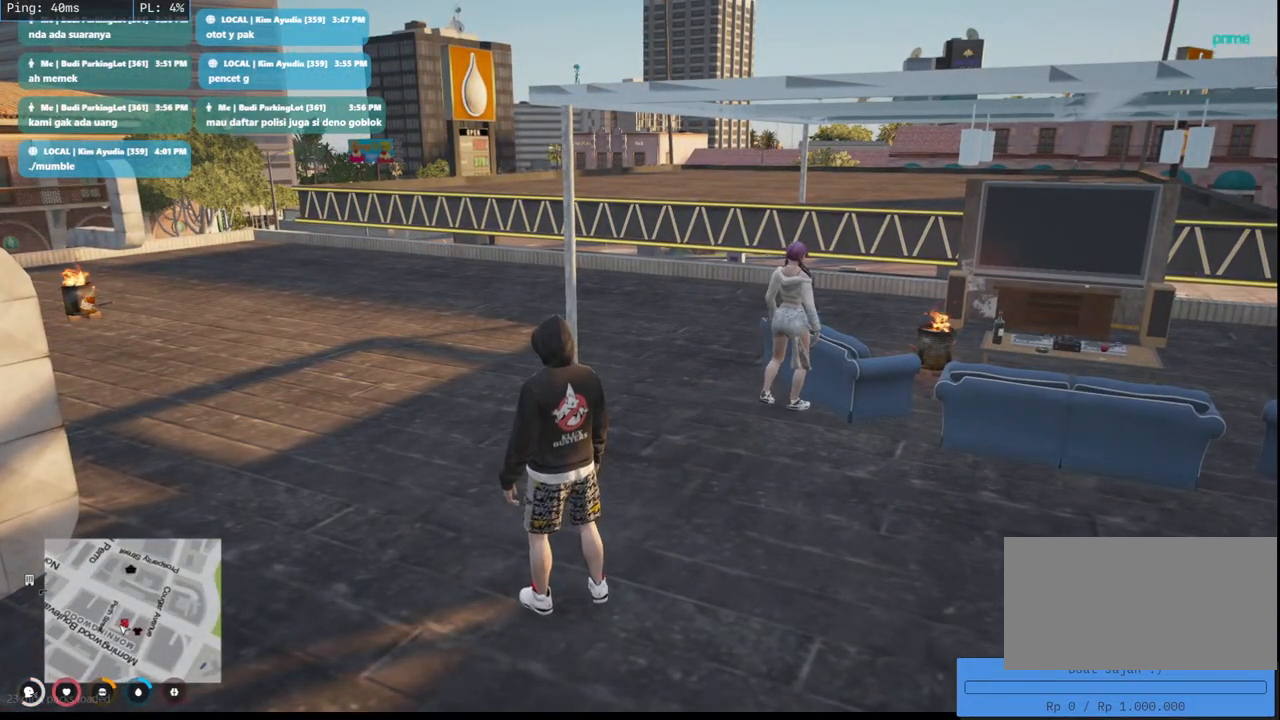
{"keys": ["w"], "mouse": [], "events": [[50, "mouse_left", "up"], [333, "mouse_left", "down"], [450, "mouse_left", "up"], [500, "w", "down"]]}
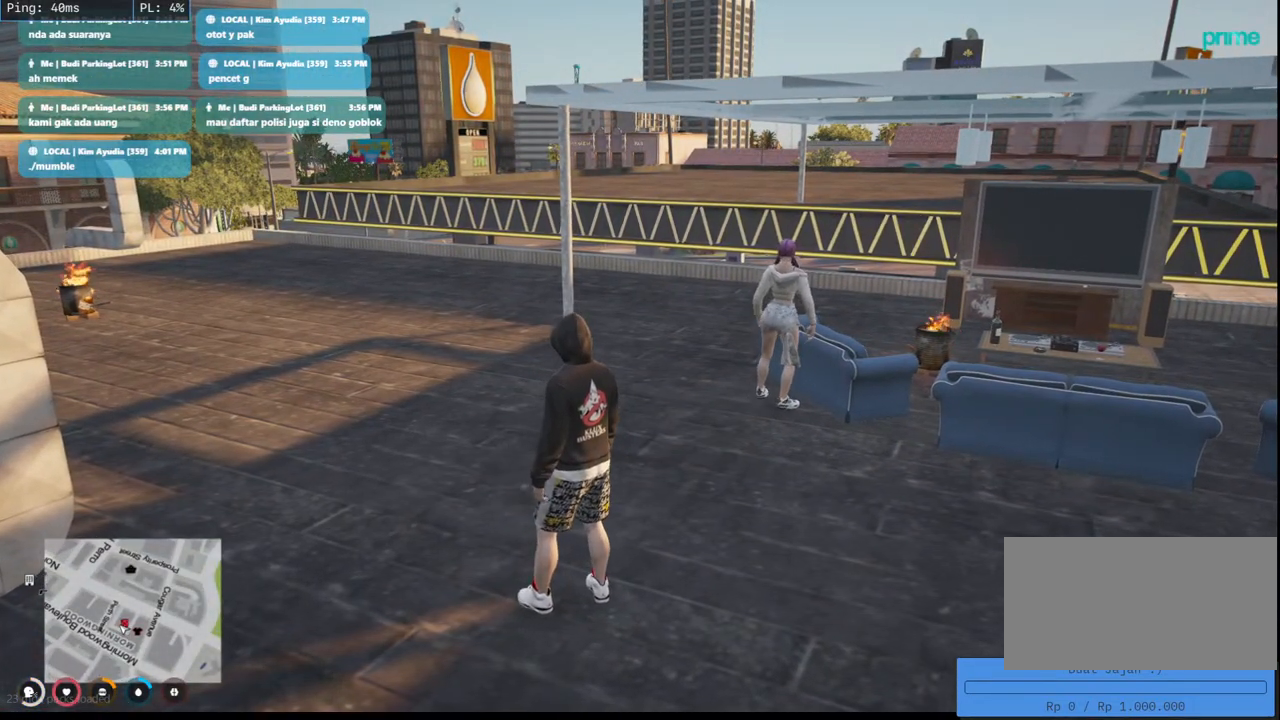
{"keys": ["d", "w"], "mouse": [], "events": [[67, "d", "down"]]}
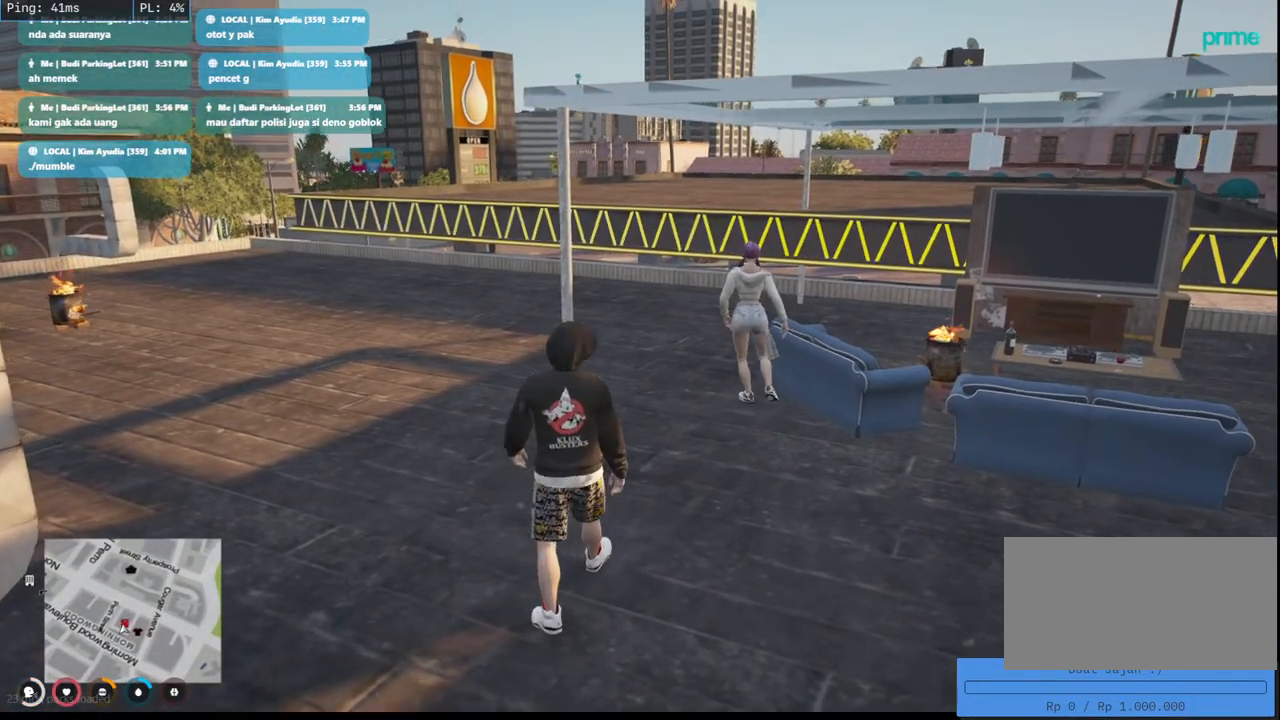
{"keys": ["w"], "mouse": [], "events": [[167, "d", "up"]]}
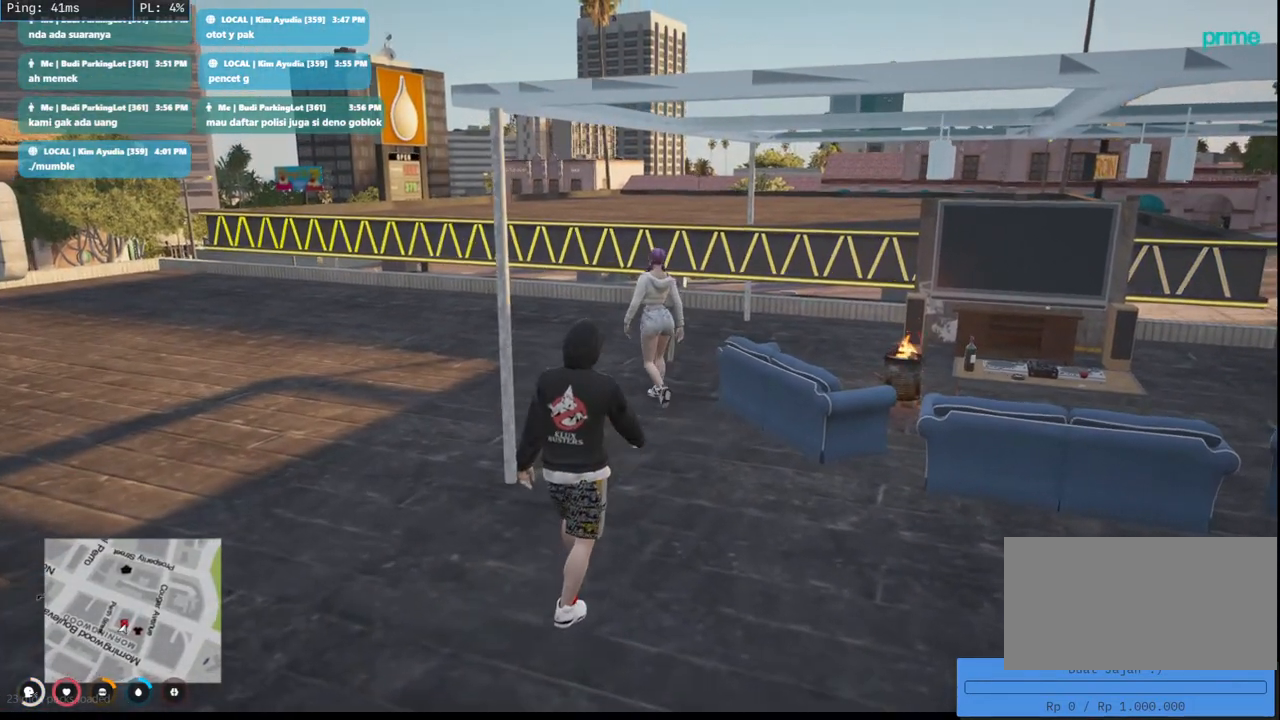
{"keys": ["w"], "mouse": [], "events": []}
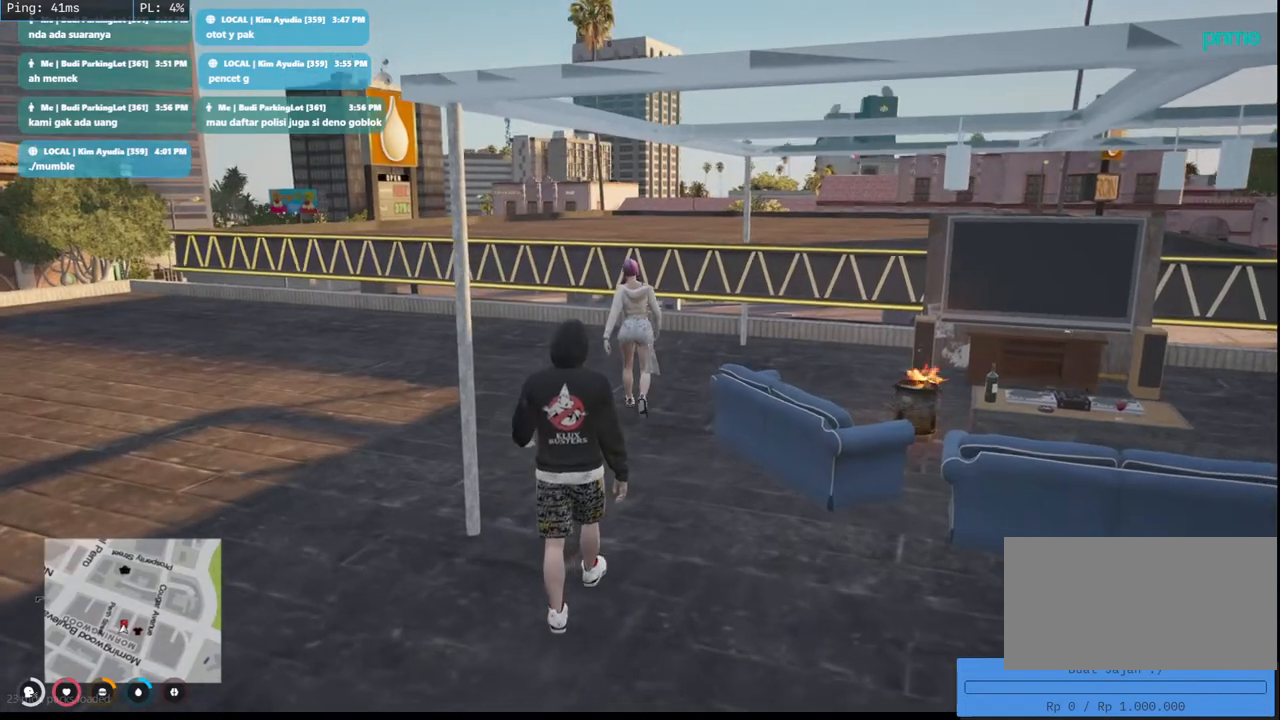
{"keys": ["w"], "mouse": [], "events": []}
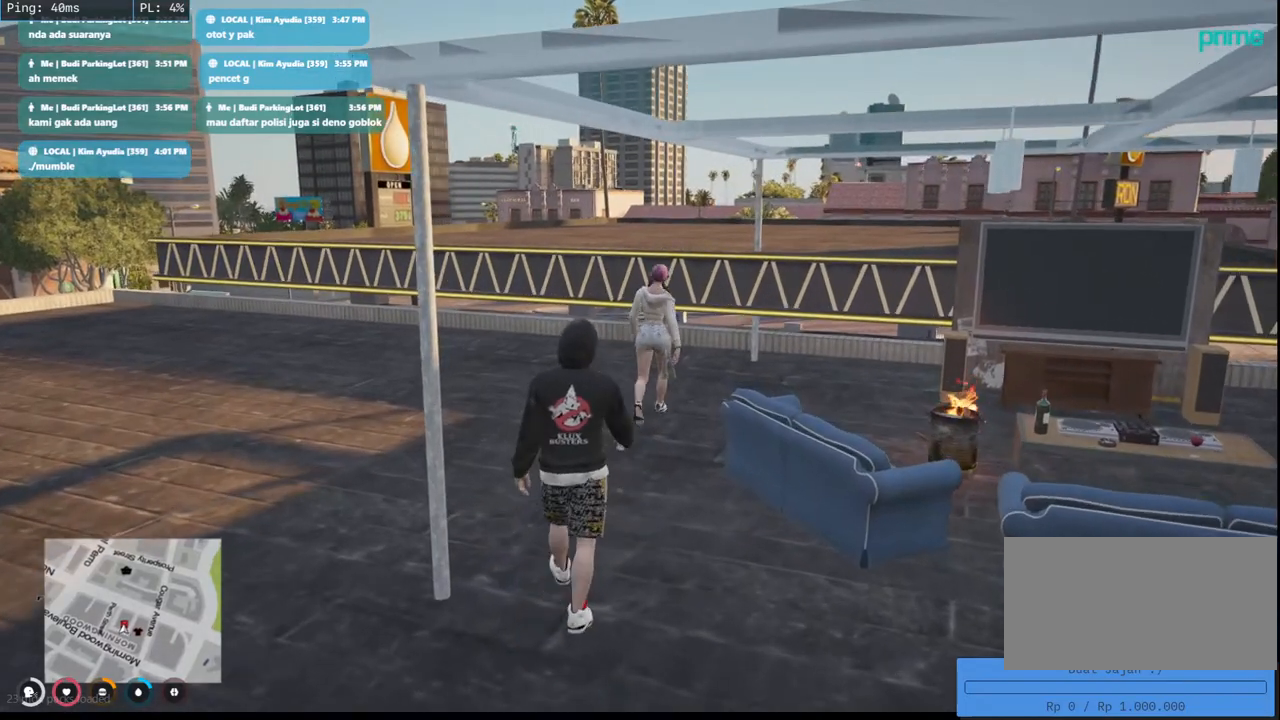
{"keys": ["w"], "mouse": [], "events": []}
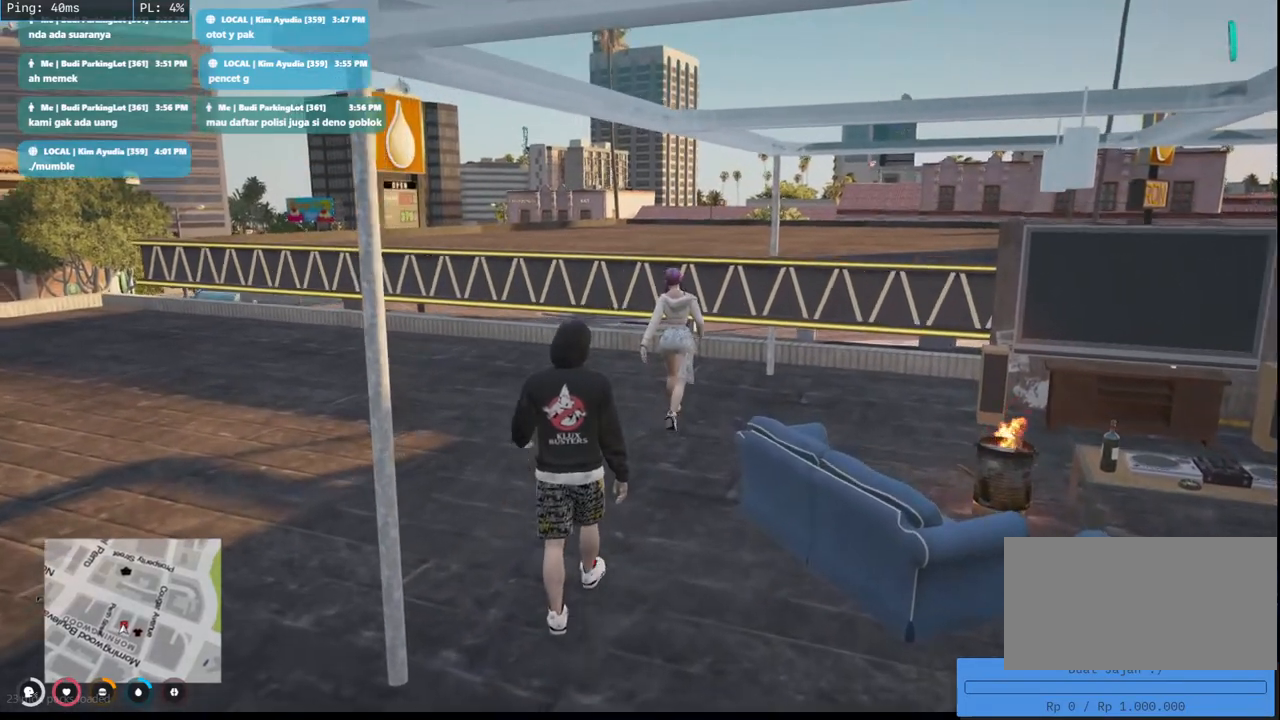
{"keys": ["w"], "mouse": [], "events": []}
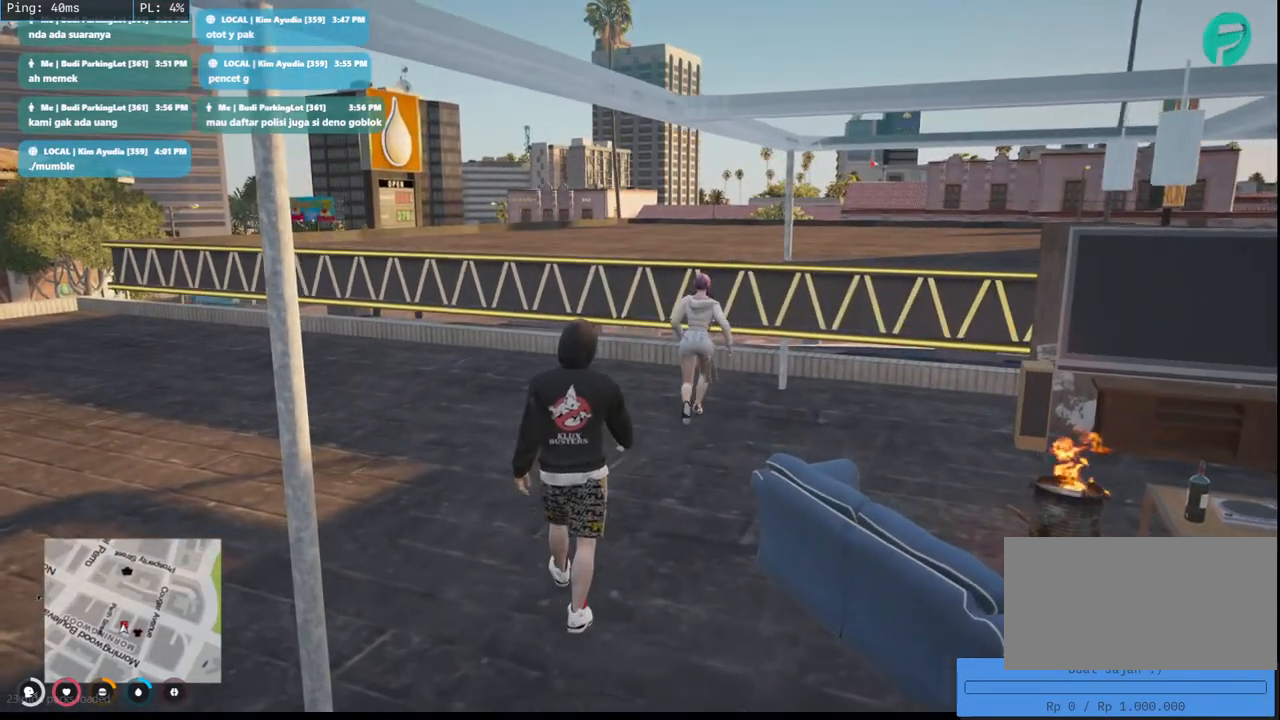
{"keys": ["w"], "mouse": [], "events": []}
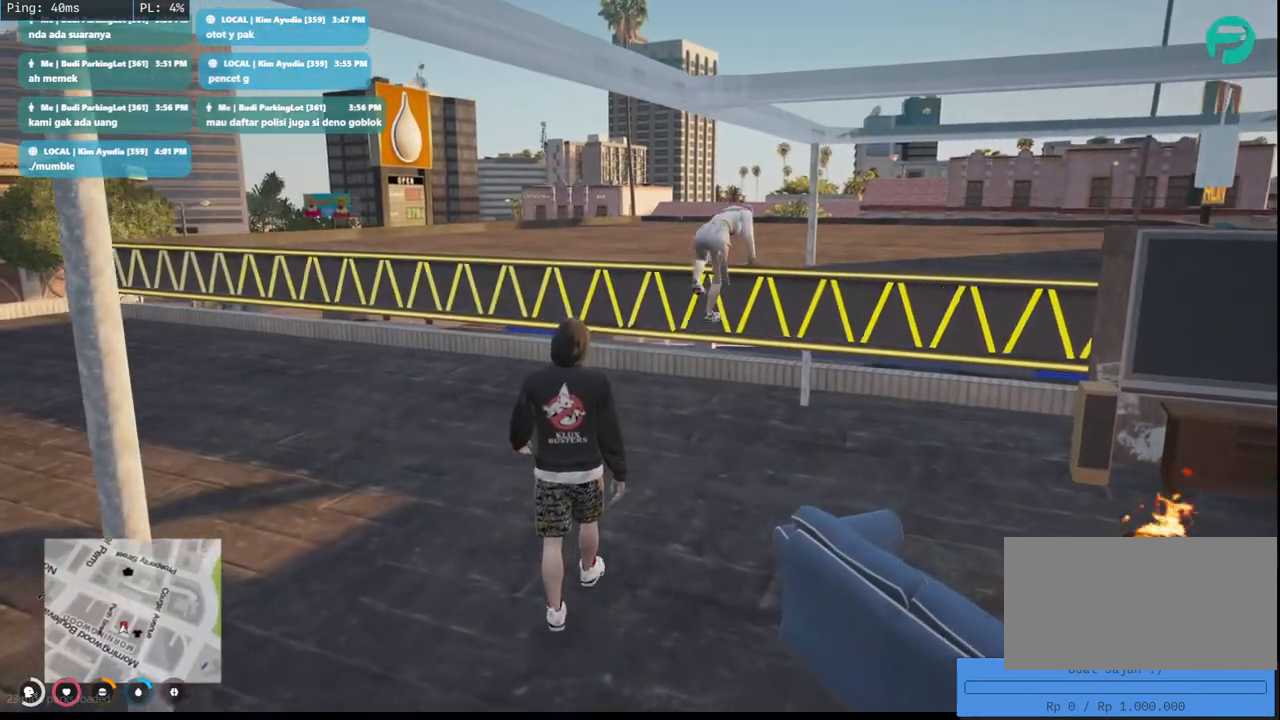
{"keys": ["a", "shift", "w"], "mouse": [], "events": [[383, "shift", "down"], [450, "a", "down"]]}
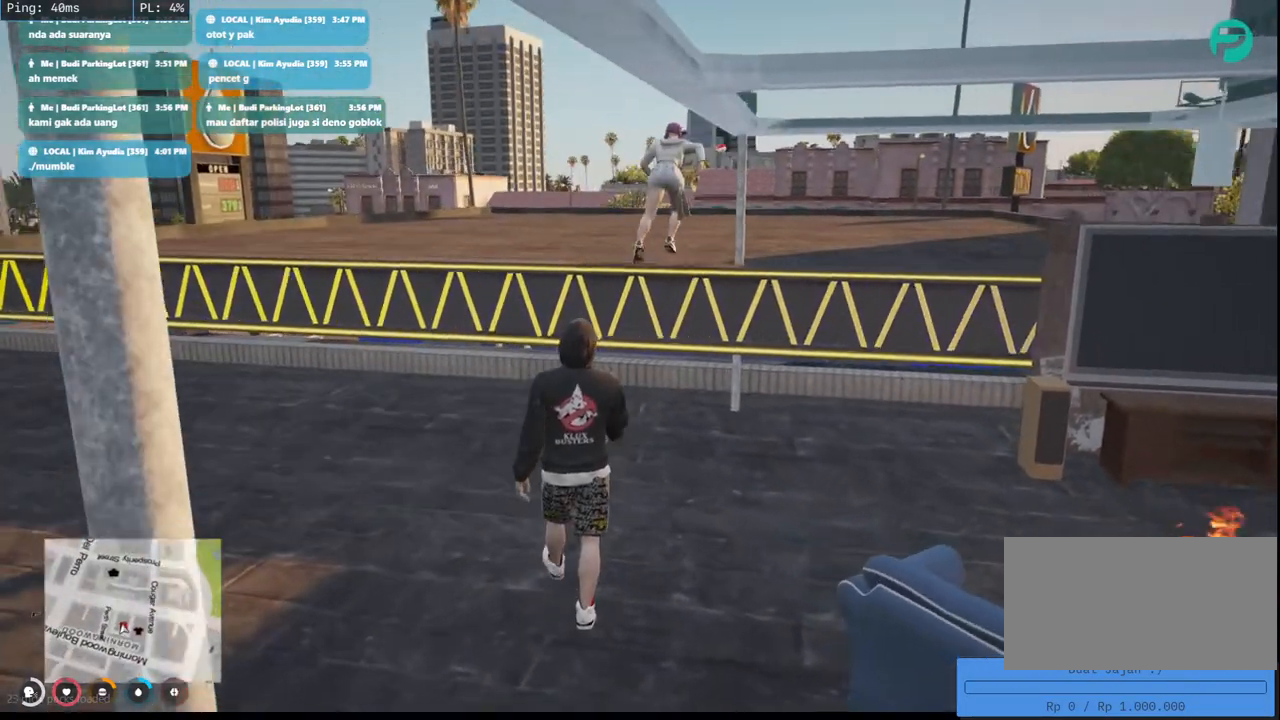
{"keys": ["a", "shift", "w"], "mouse": [], "events": [[83, "mouse_right", "down"], [150, "mouse_right", "up"]]}
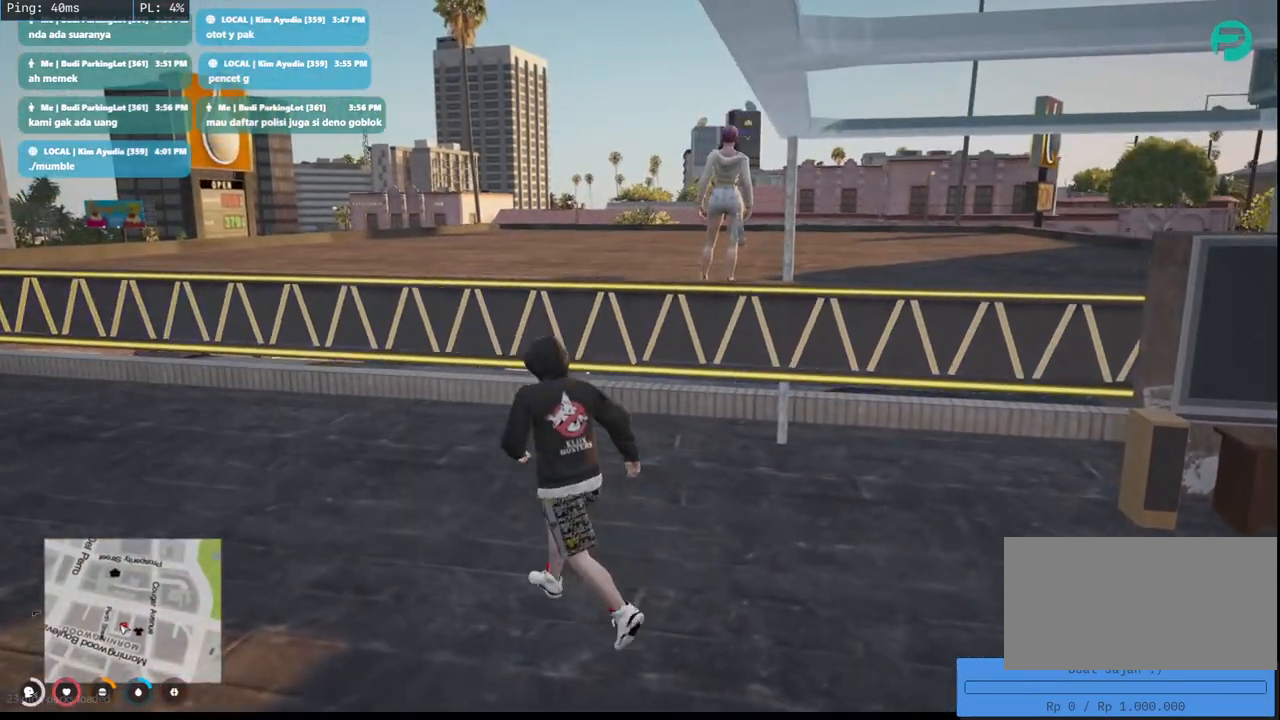
{"keys": ["shift", "w"], "mouse": [], "events": [[17, "a", "up"]]}
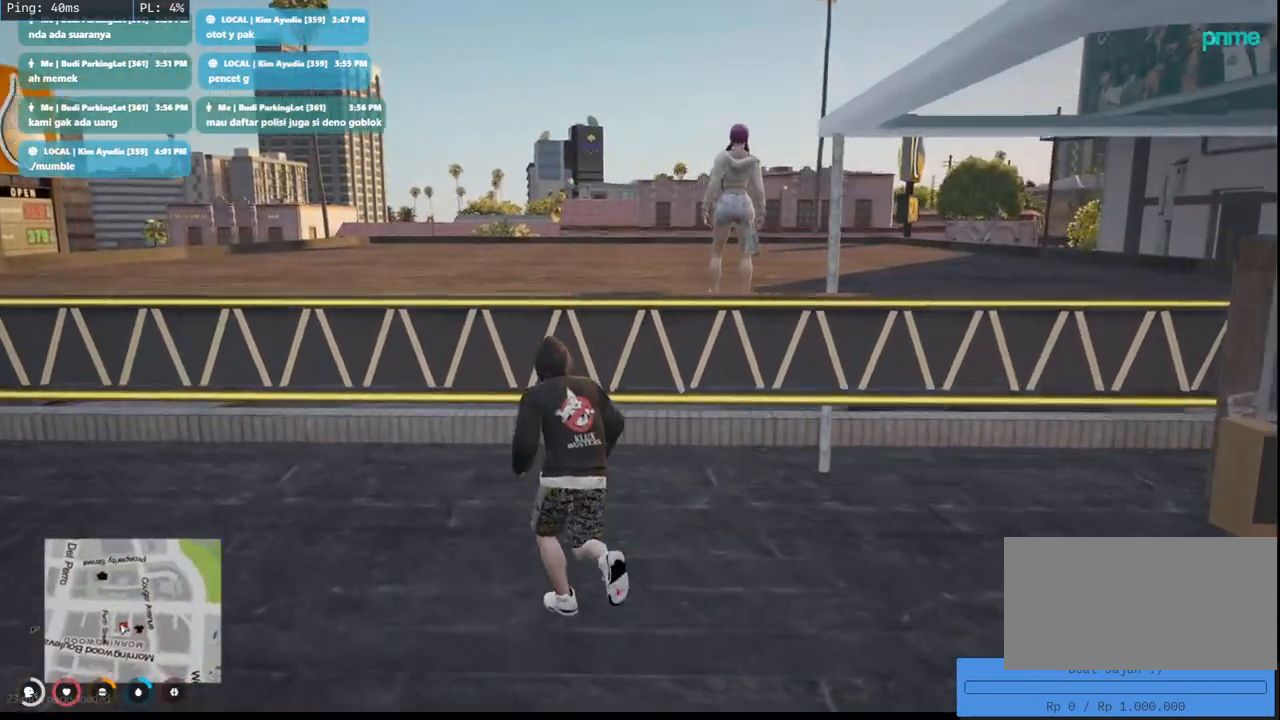
{"keys": ["shift", "w"], "mouse": [], "events": [[67, "space", "down"], [200, "space", "up"]]}
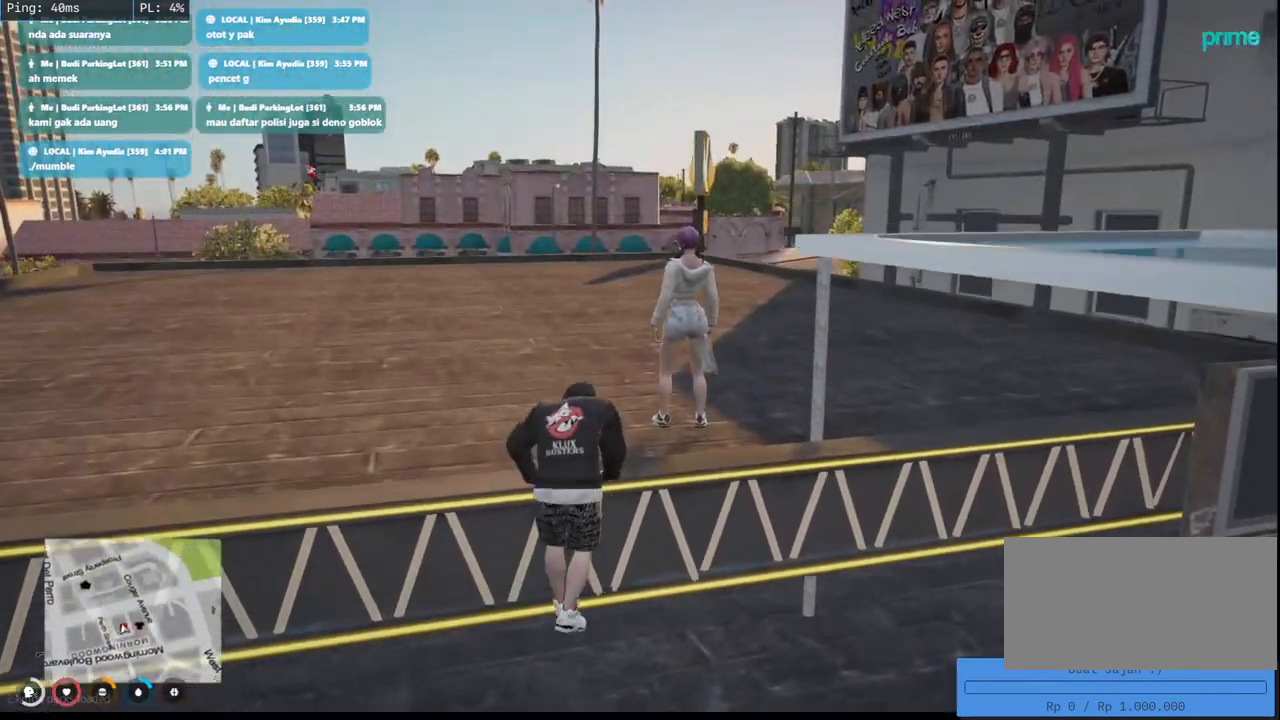
{"keys": ["w"], "mouse": [], "events": [[217, "shift", "up"]]}
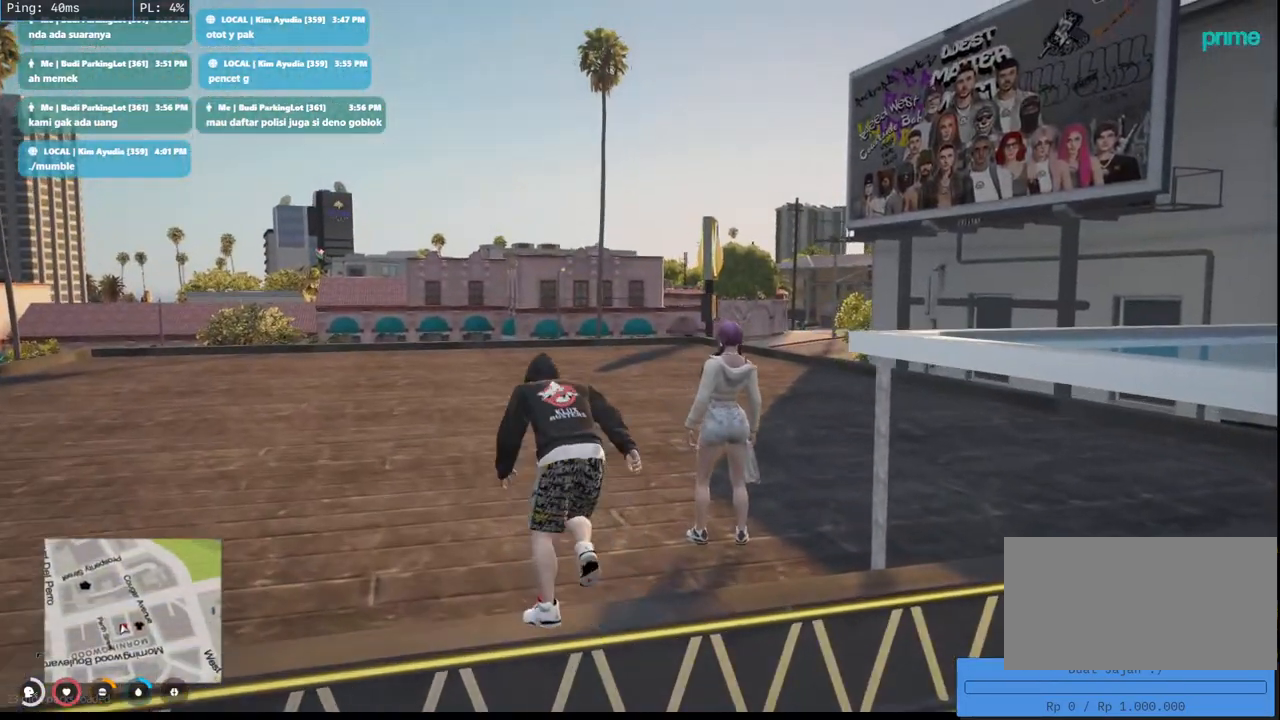
{"keys": [], "mouse": [], "events": [[33, "w", "up"]]}
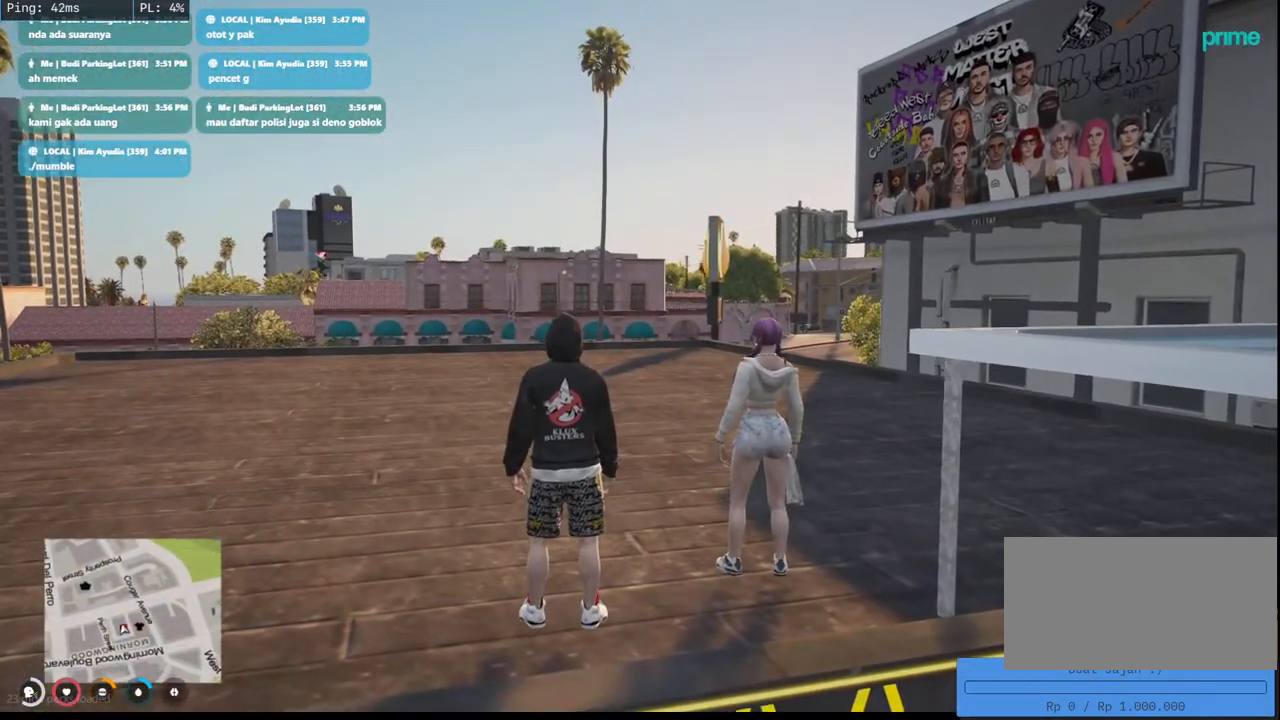
{"keys": [], "mouse": []}
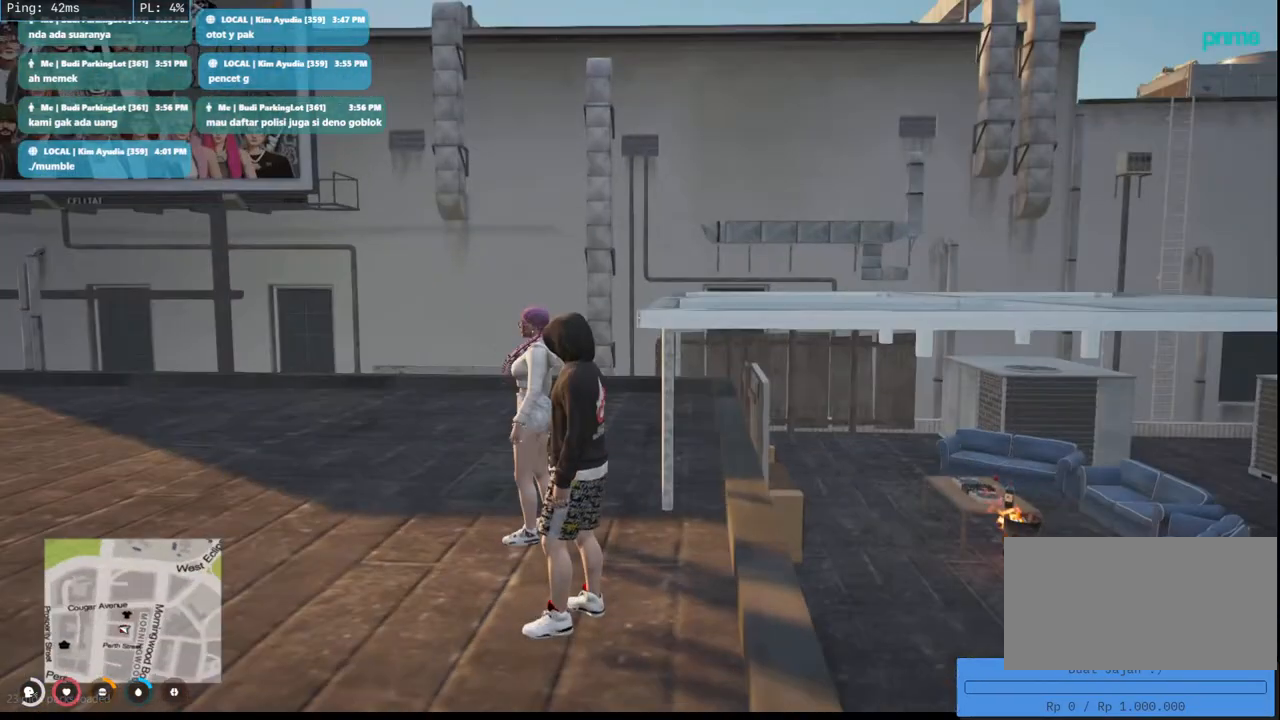
{"keys": ["a", "w"], "mouse": ["mb4"], "events": [[400, "a", "down"], [417, "w", "down"], [467, "mouse_mb4", "down"]]}
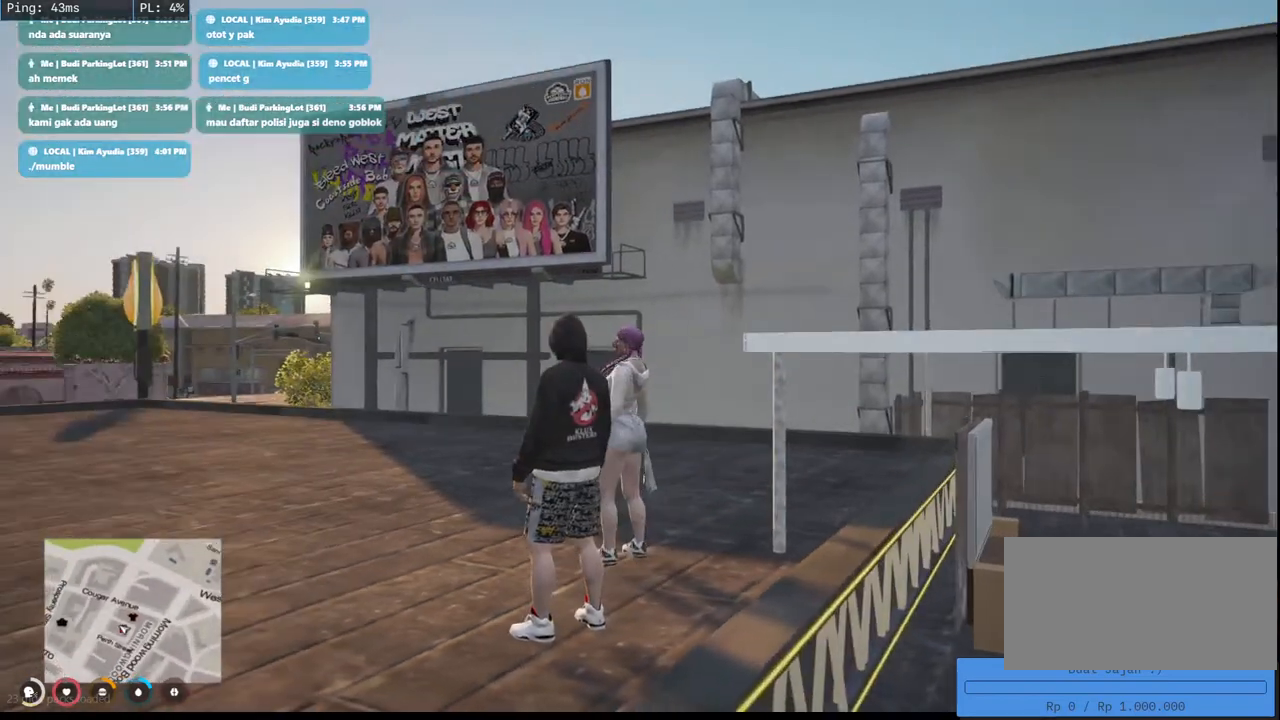
{"keys": ["a", "w"], "mouse": ["mb4"], "events": []}
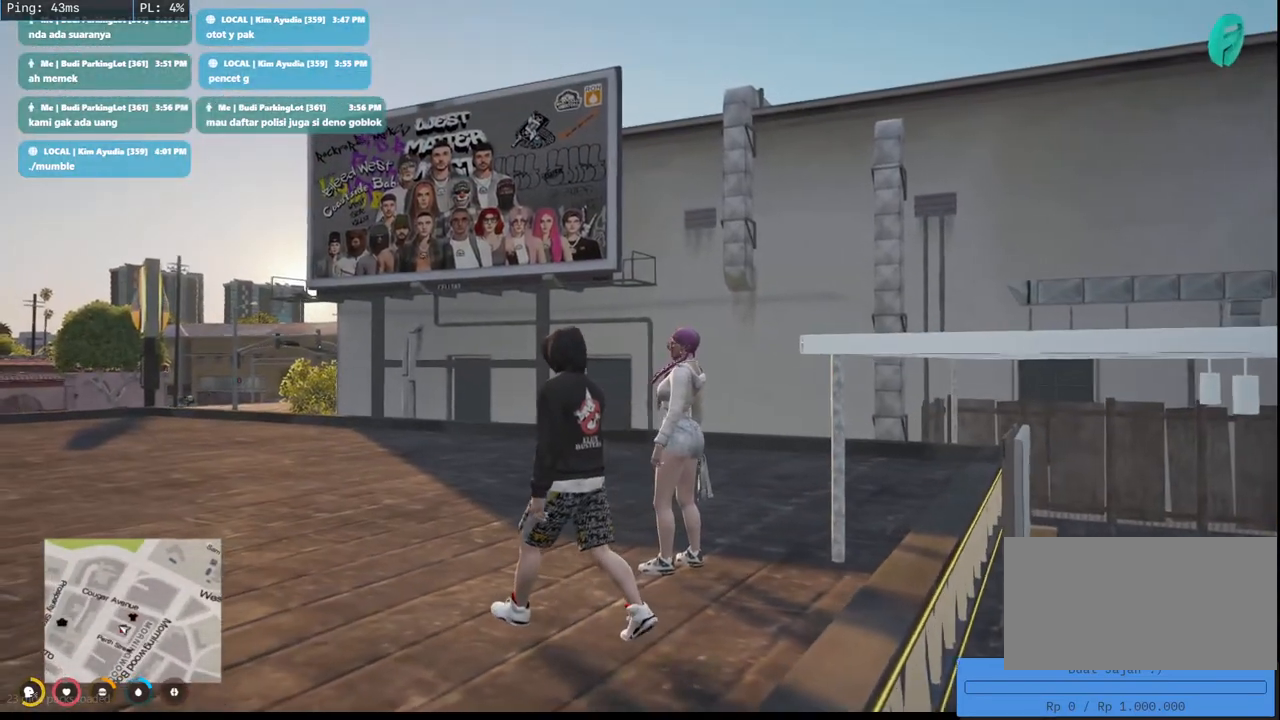
{"keys": [], "mouse": ["mb4"], "events": [[233, "a", "up"], [483, "w", "up"]]}
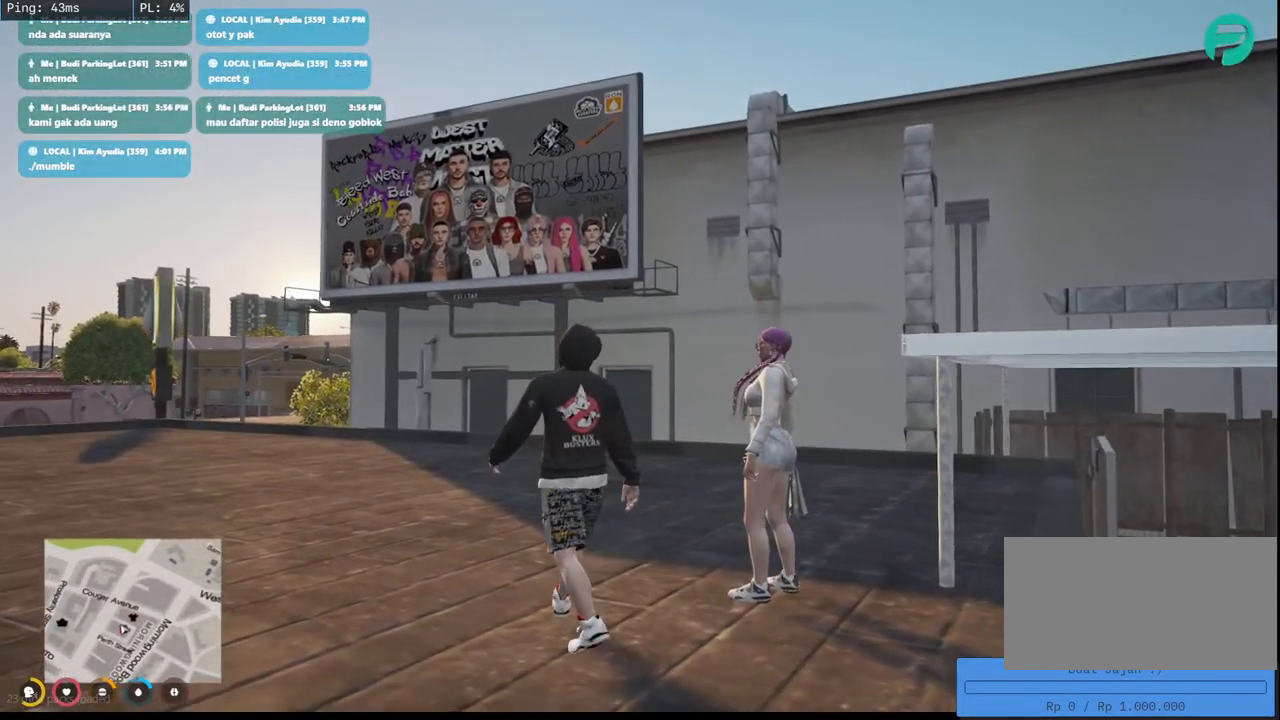
{"keys": [], "mouse": ["mb4"], "events": []}
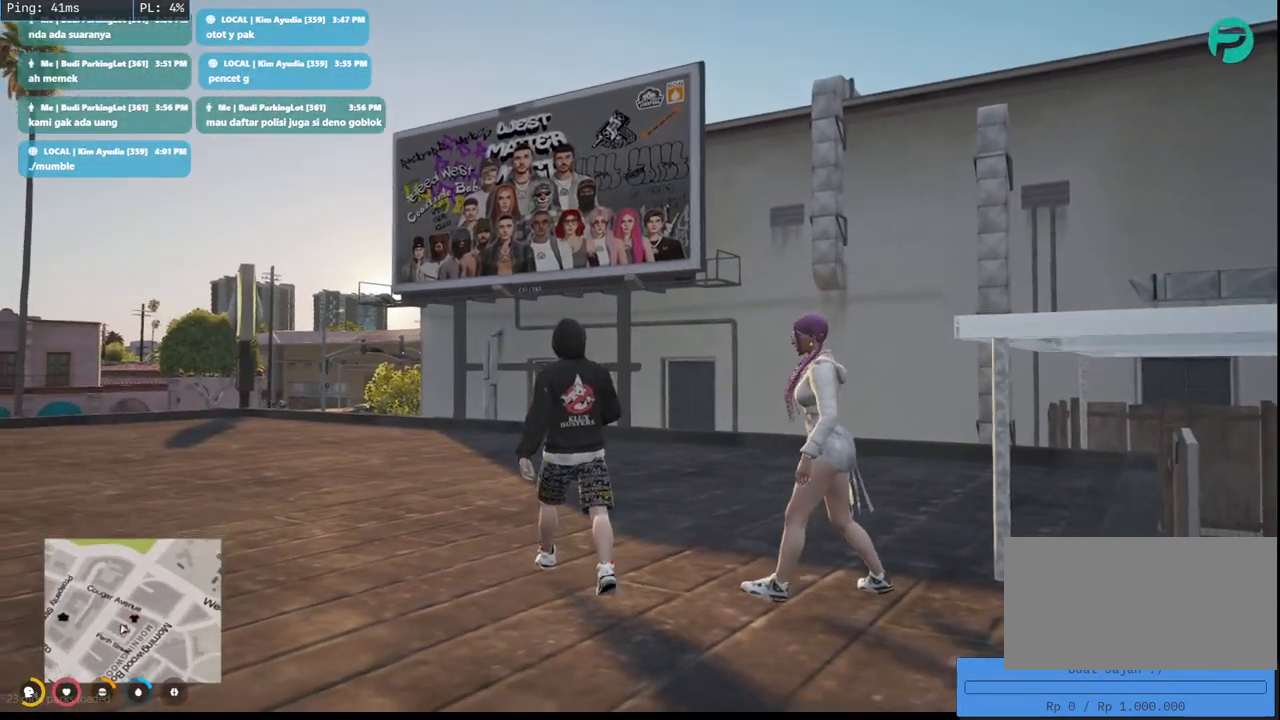
{"keys": [], "mouse": ["mb4"], "events": []}
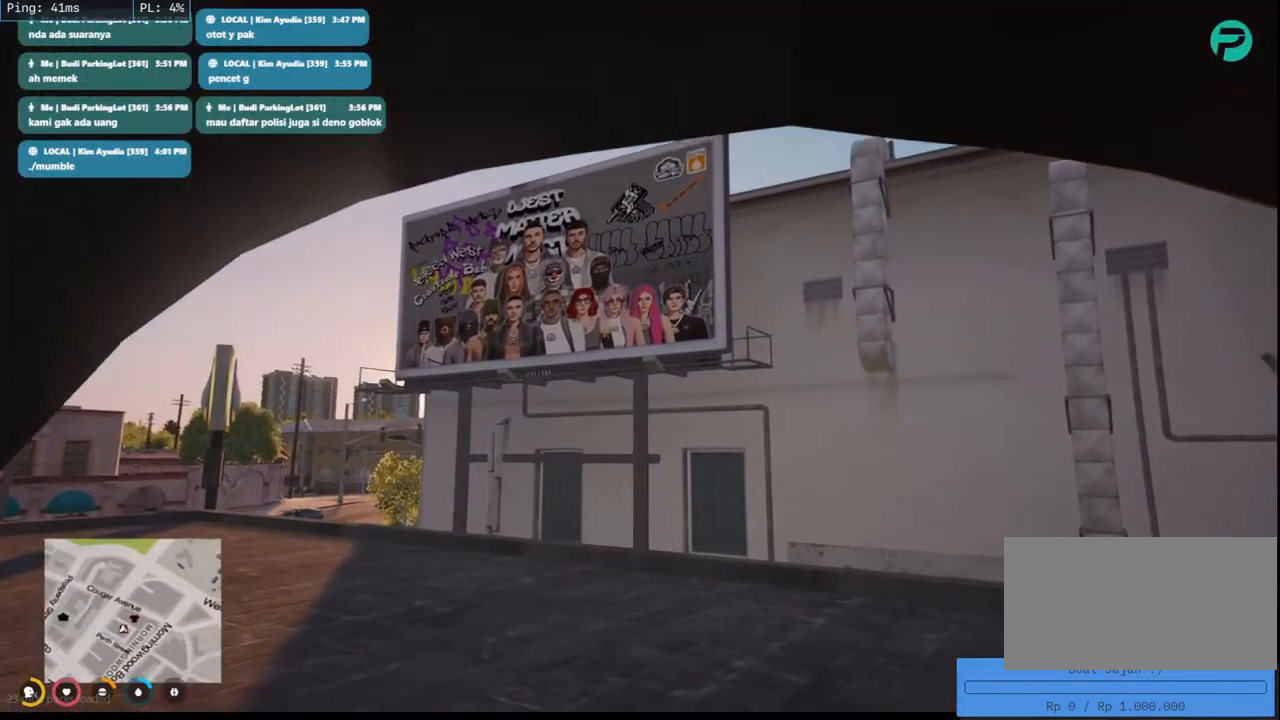
{"keys": [], "mouse": ["mb4"], "events": []}
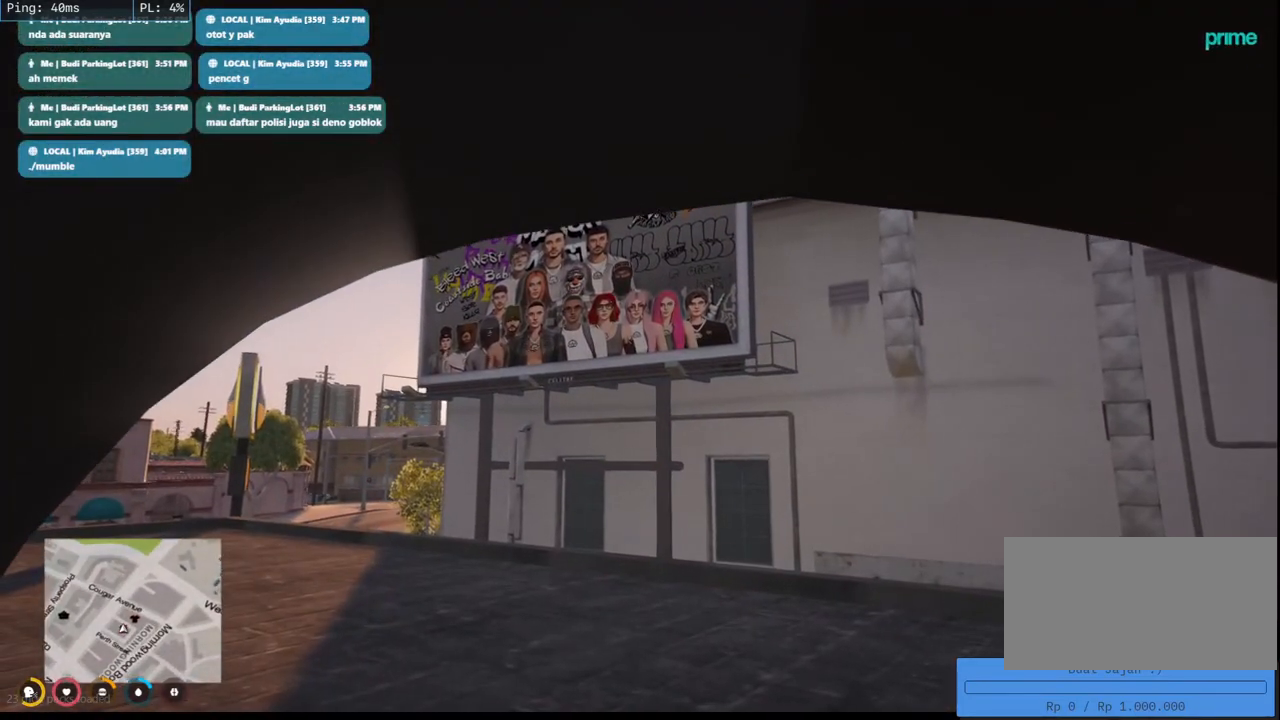
{"keys": [], "mouse": [], "events": [[283, "mouse_mb4", "up"]]}
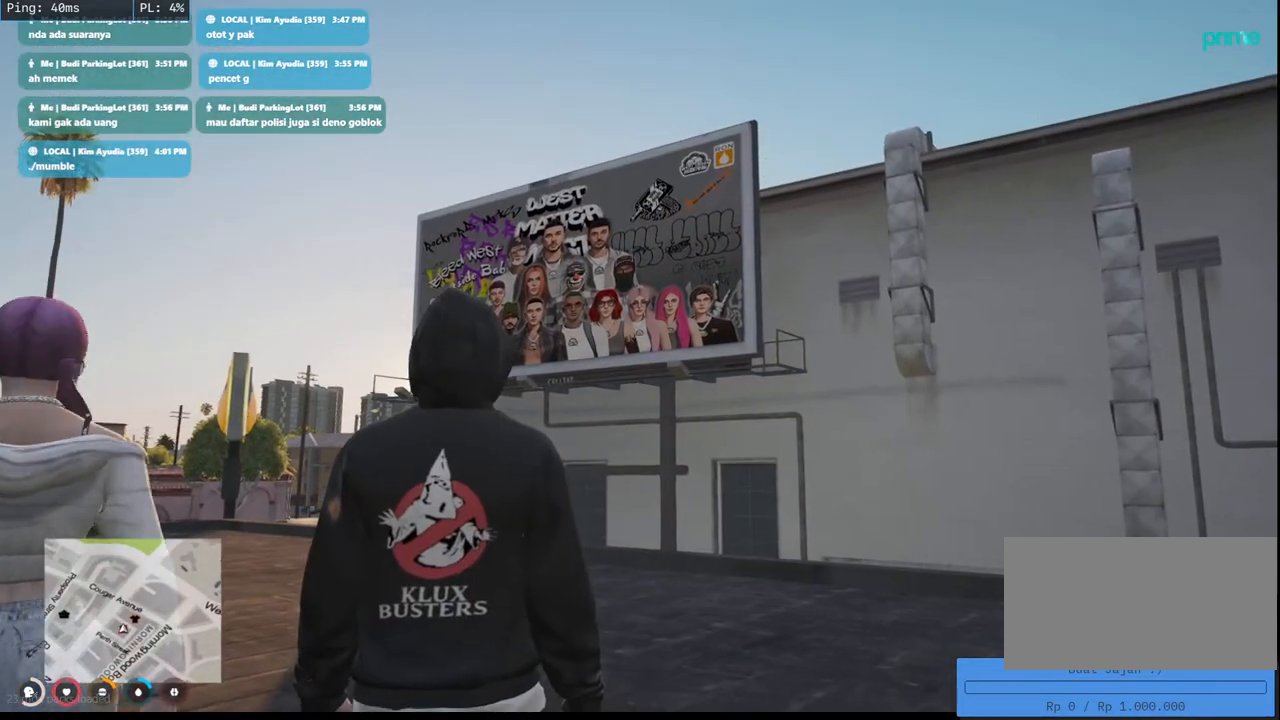
{"keys": [], "mouse": [], "events": []}